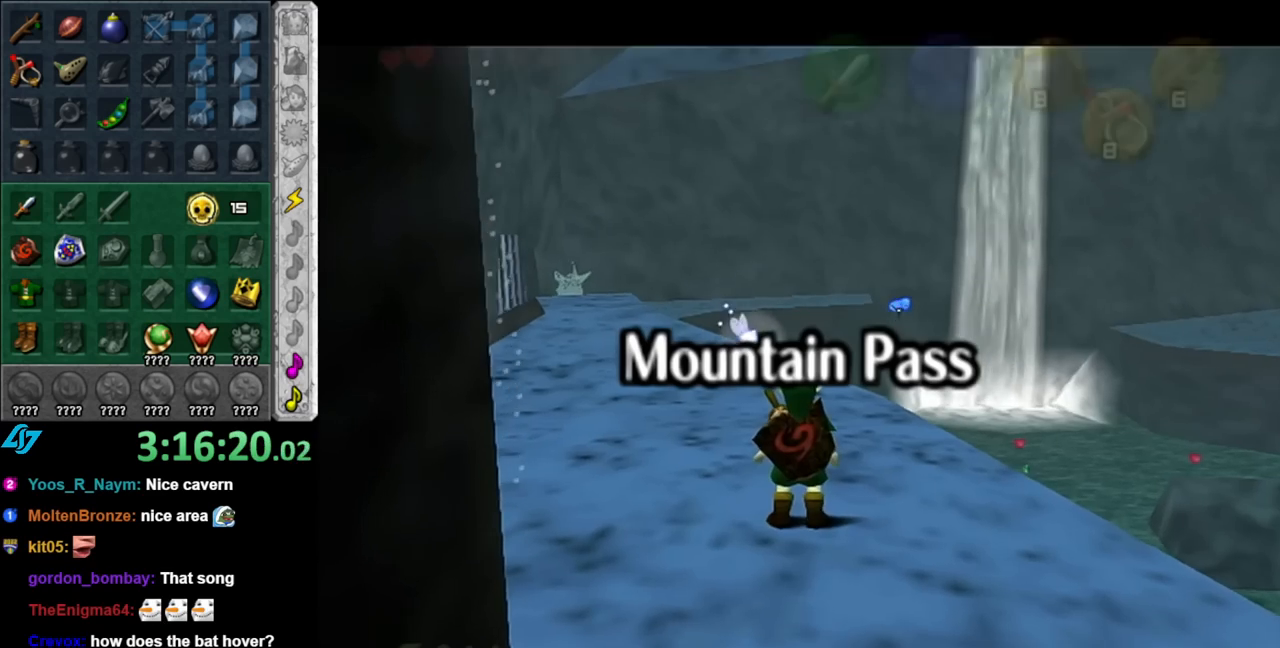
Gameplay with a controller (Nintendo layout); each line is a JSON object with the inputs held at the frame after it. "events" lists button and stick changes between this image and that frame as [ms after this image, input, new state], when the widget could be followed in between. Not read: L2 L3 R2 R3.
{"buttons": [], "left_stick": "up-left", "right_stick": "center", "events": [[317, "left_stick", "up"], [467, "left_stick", "up-left"]]}
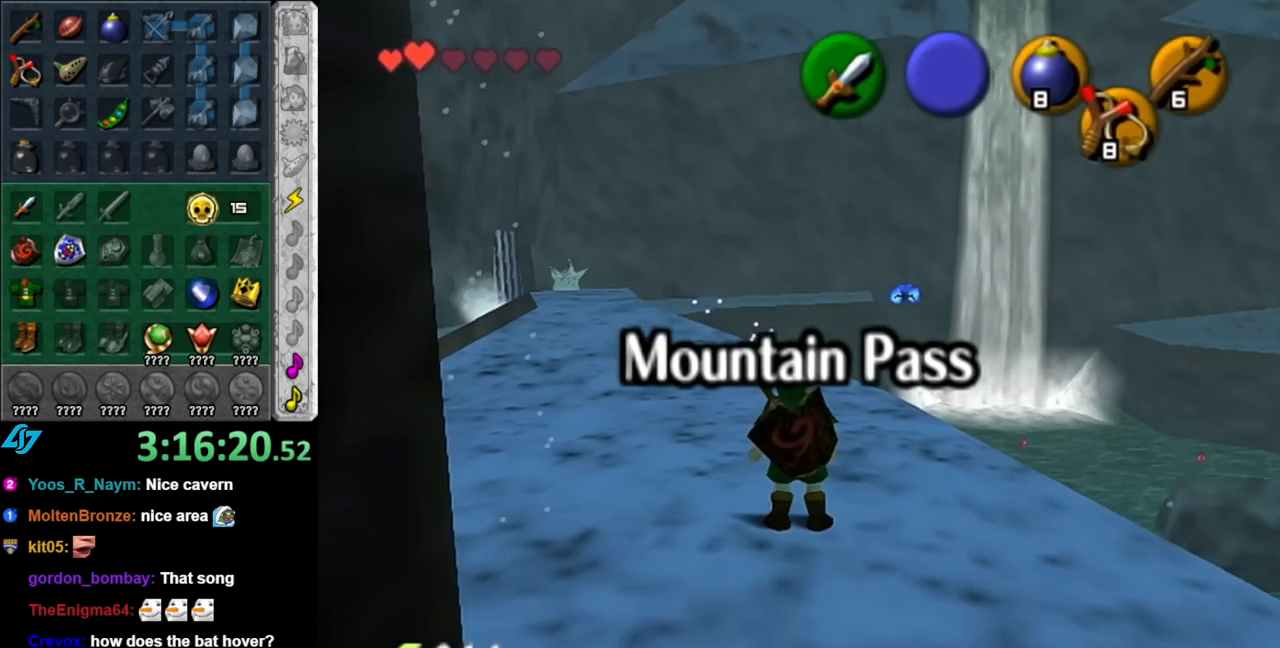
{"buttons": [], "left_stick": "up", "right_stick": "center", "events": [[433, "left_stick", "up"]]}
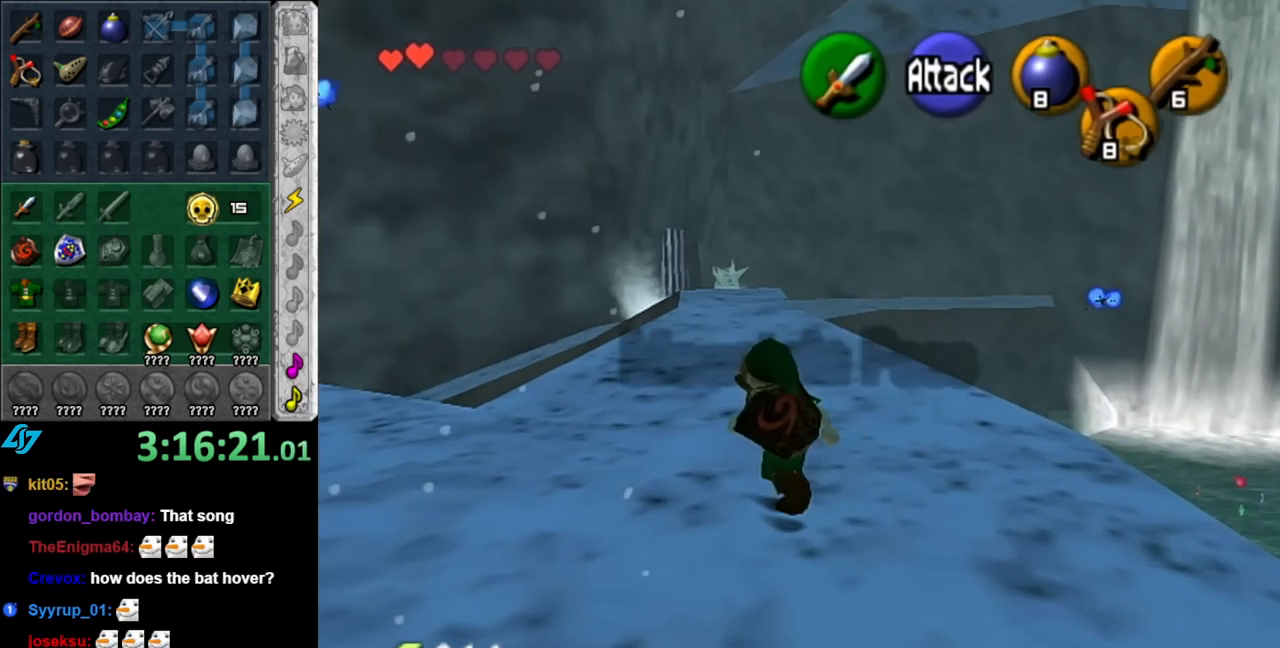
{"buttons": [], "left_stick": "center", "right_stick": "center", "events": [[100, "left_stick", "up-right"], [500, "left_stick", "center"]]}
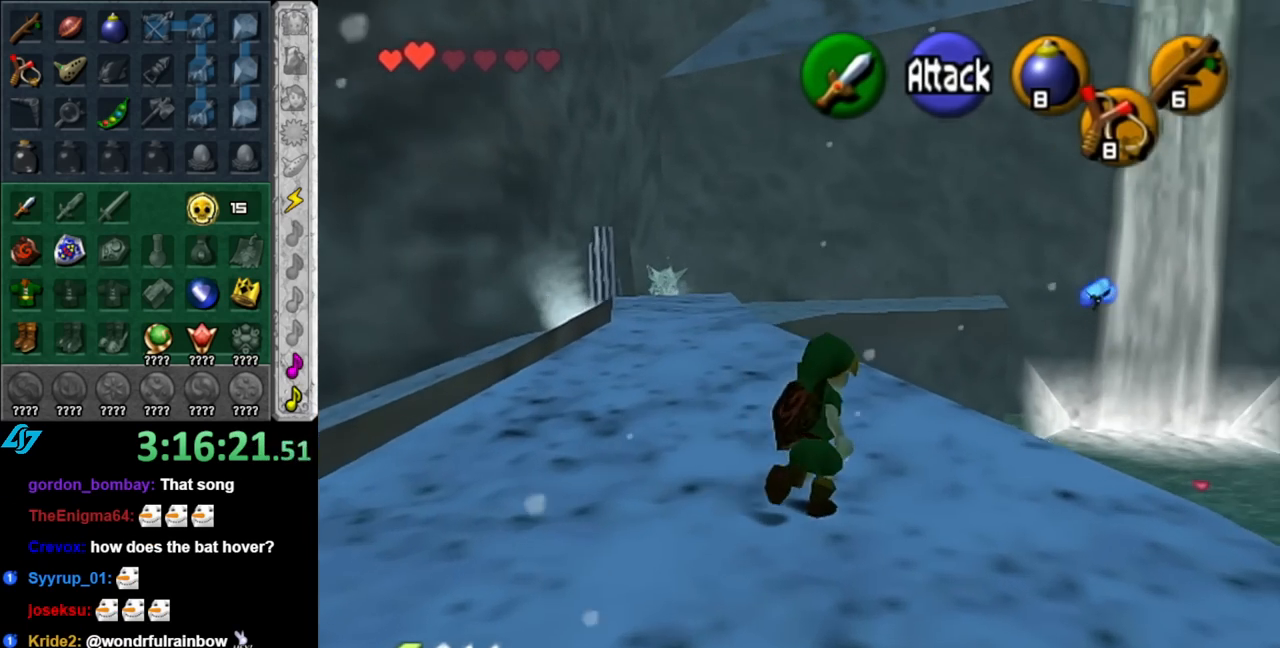
{"buttons": [], "left_stick": "down-left", "right_stick": "center", "events": [[350, "left_stick", "left"], [467, "left_stick", "down-left"]]}
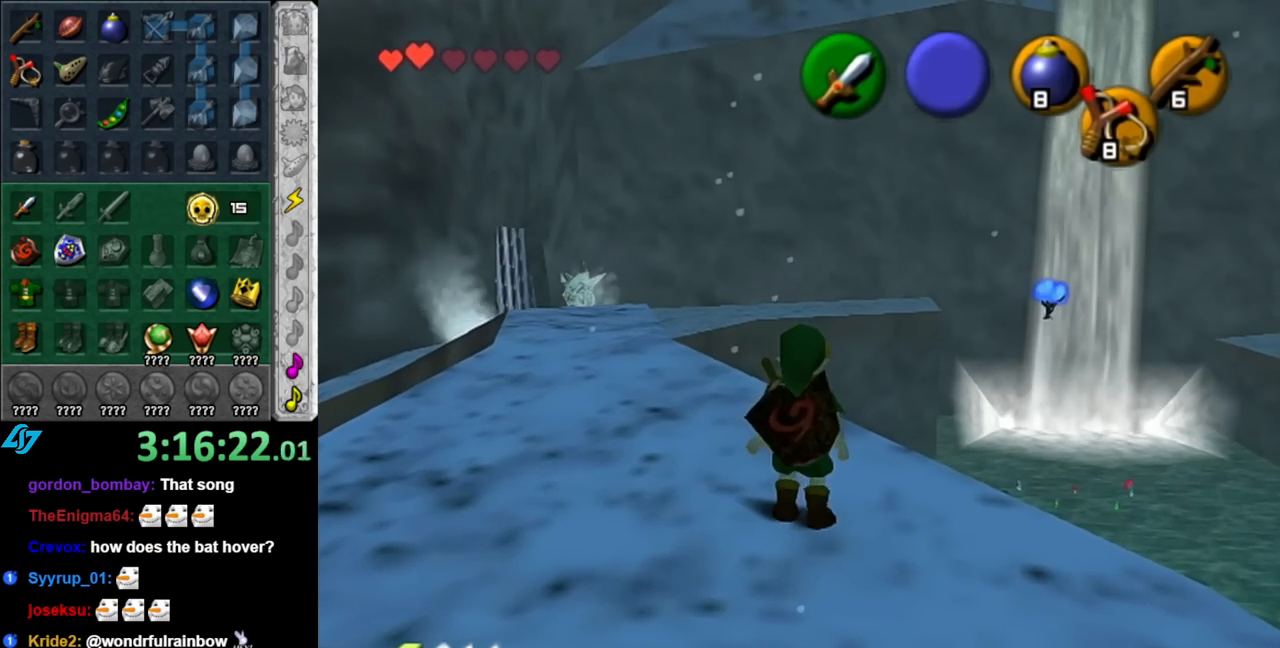
{"buttons": [], "left_stick": "down", "right_stick": "center", "events": [[467, "left_stick", "down"]]}
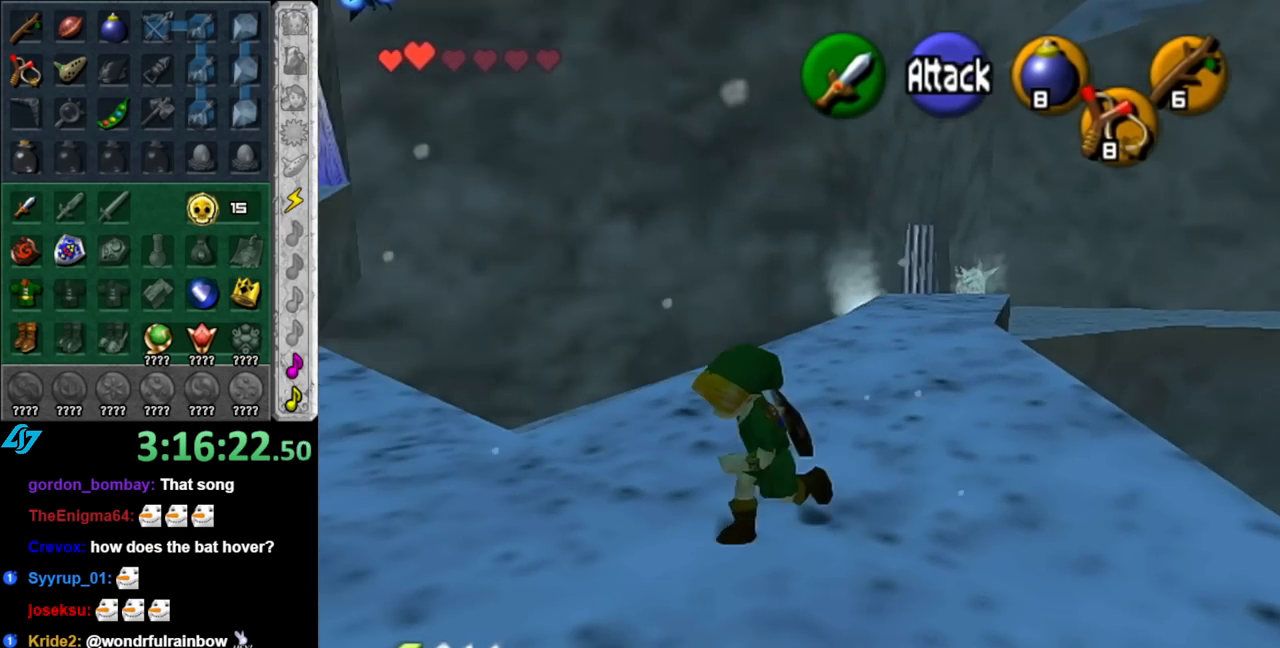
{"buttons": [], "left_stick": "left", "right_stick": "center", "events": [[100, "left_stick", "center"], [333, "left_stick", "up"], [400, "left_stick", "up-left"], [500, "left_stick", "left"]]}
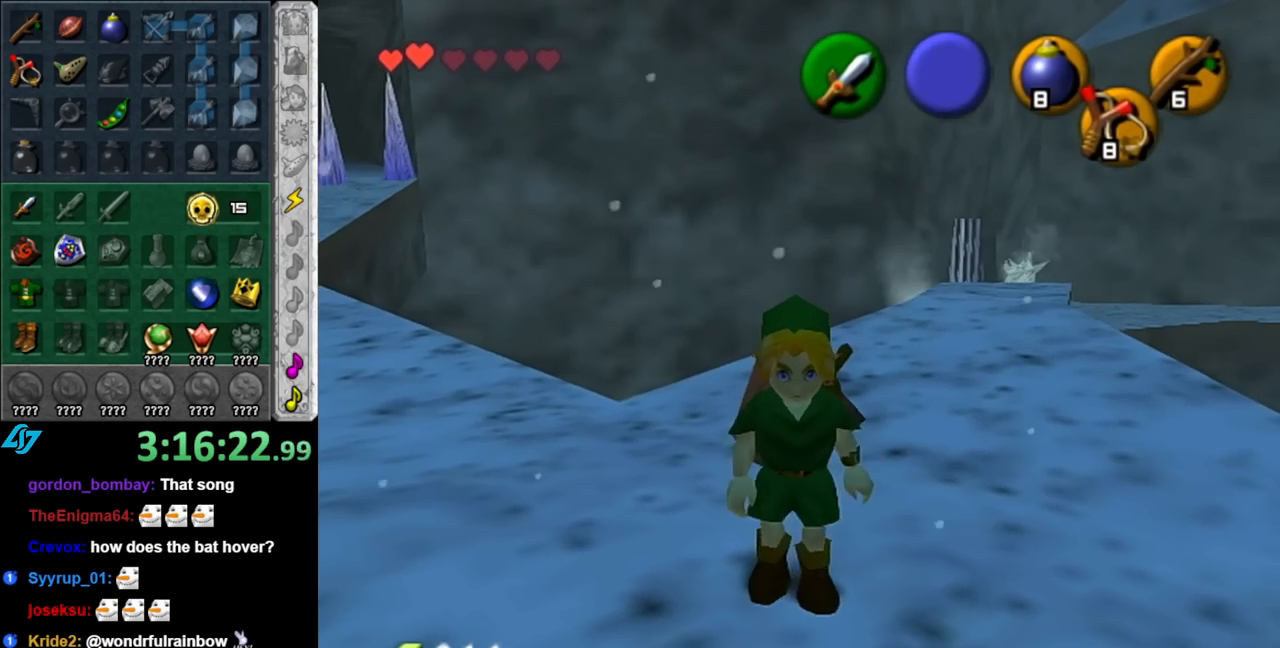
{"buttons": [], "left_stick": "up", "right_stick": "center", "events": [[283, "left_stick", "up-left"], [433, "left_stick", "up"]]}
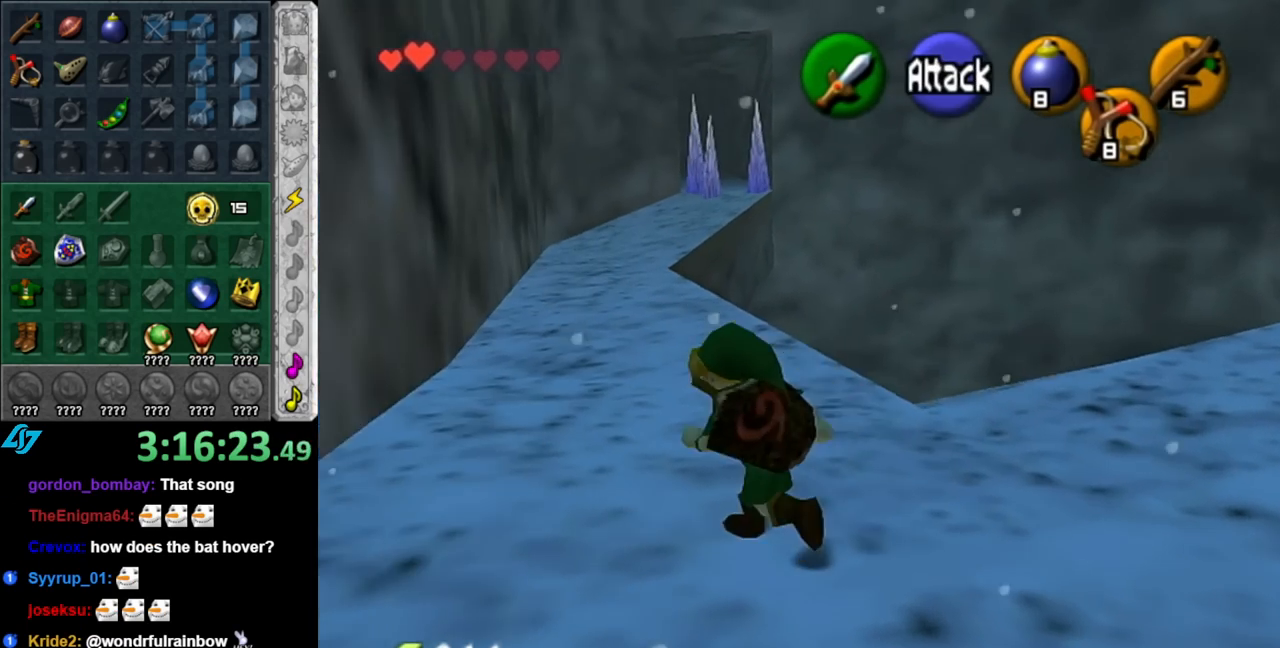
{"buttons": [], "left_stick": "center", "right_stick": "center", "events": [[317, "left_stick", "center"]]}
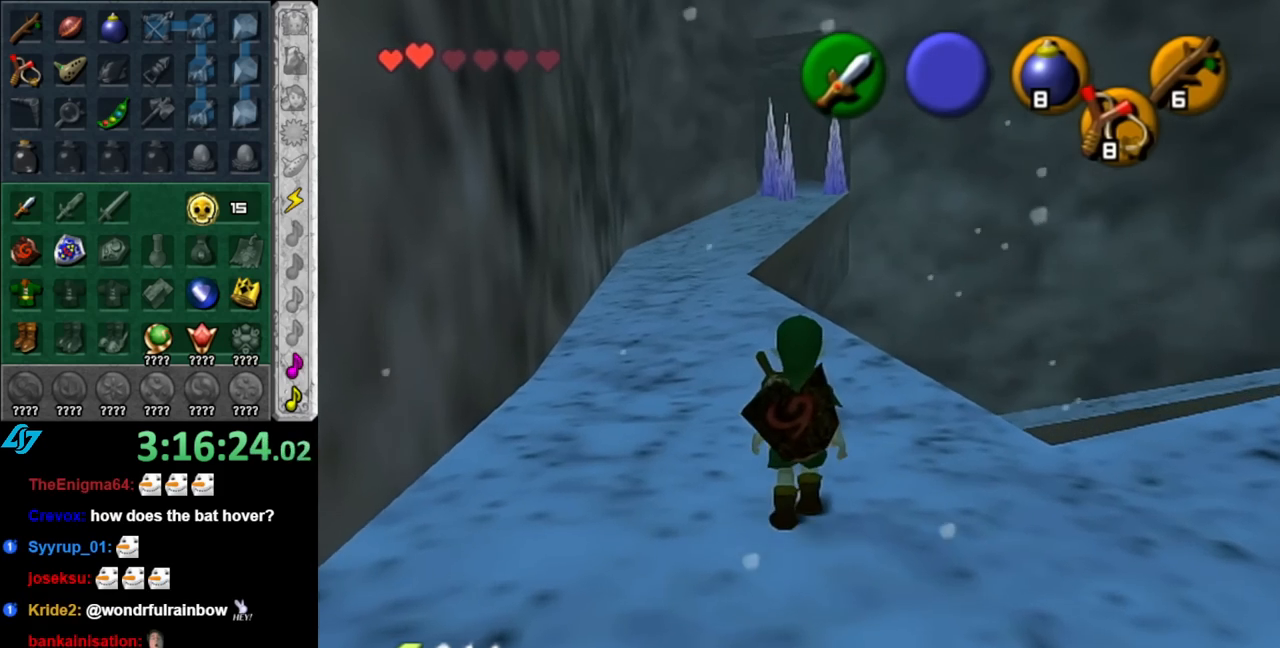
{"buttons": ["L1"], "left_stick": "down", "right_stick": "center", "events": [[183, "left_stick", "up"], [317, "L1", "down"], [350, "left_stick", "center"], [467, "left_stick", "down"]]}
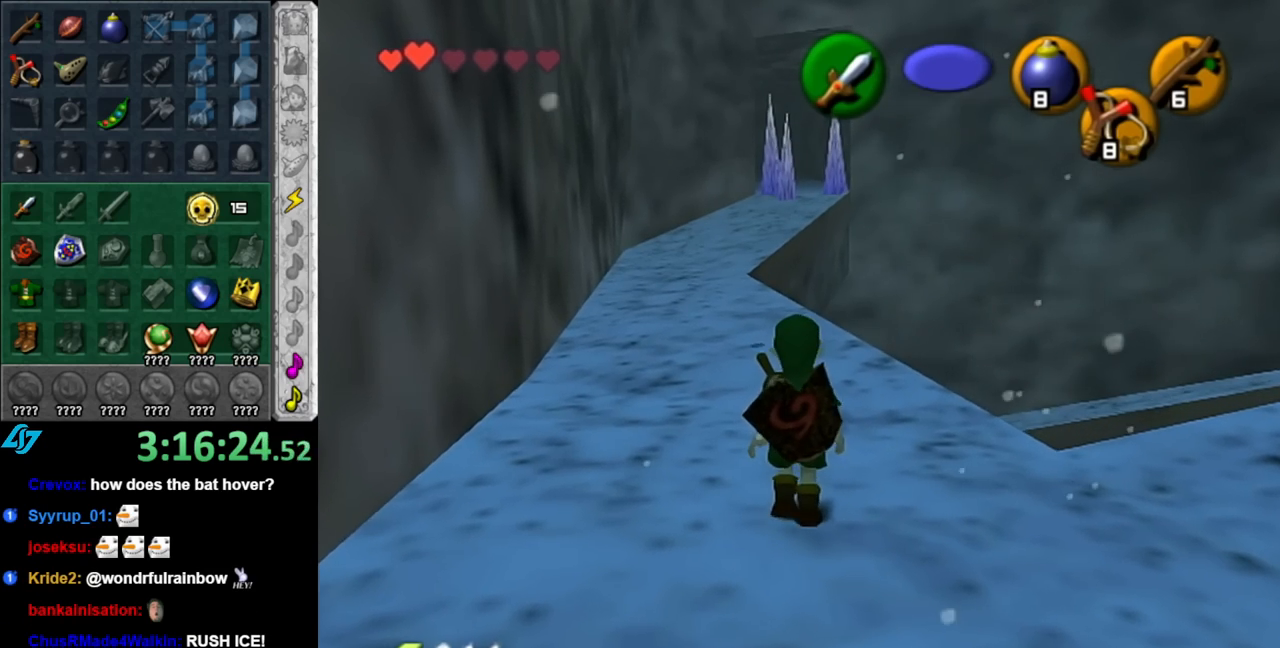
{"buttons": ["L1"], "left_stick": "down", "right_stick": "center", "events": [[117, "Z", "down"], [250, "Z", "up"]]}
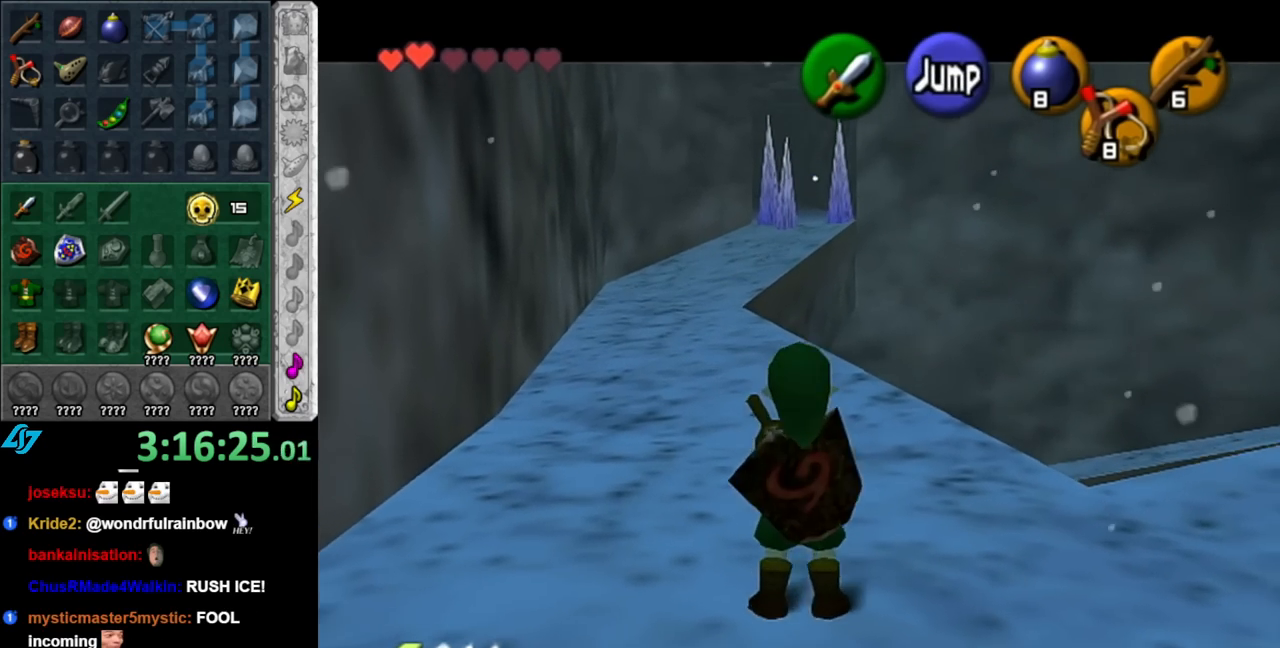
{"buttons": ["Z"], "left_stick": "down-left", "right_stick": "center", "events": [[100, "left_stick", "center"], [133, "L1", "up"], [183, "L1", "down"], [250, "Z", "down"], [400, "L1", "up"], [500, "left_stick", "down-left"]]}
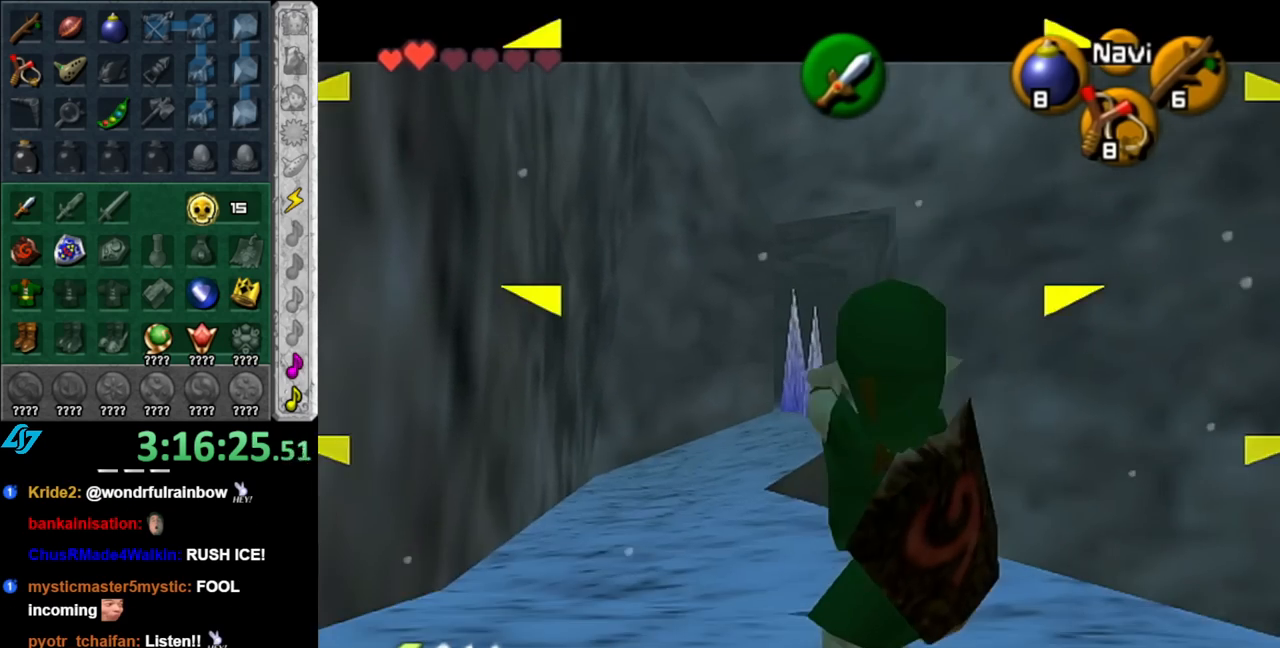
{"buttons": [], "left_stick": "left", "right_stick": "center", "events": [[283, "Z", "up"], [367, "left_stick", "left"]]}
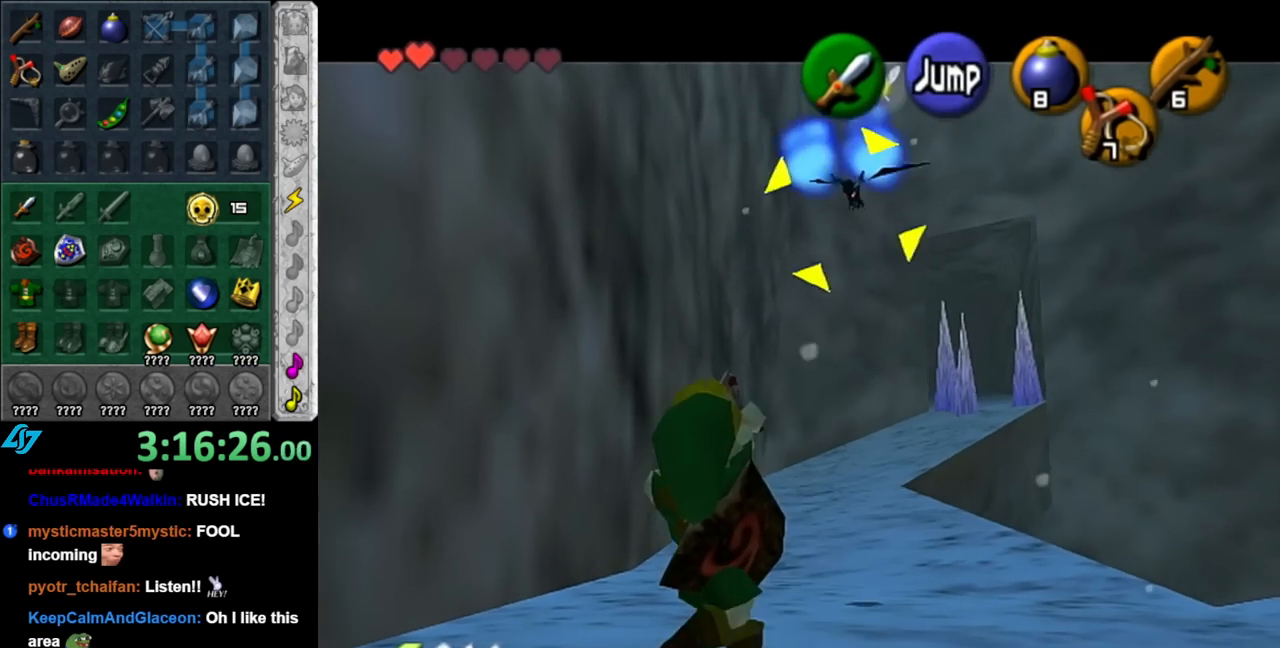
{"buttons": [], "left_stick": "up-right", "right_stick": "center", "events": [[67, "left_stick", "up-left"], [317, "left_stick", "up"], [467, "left_stick", "up-right"]]}
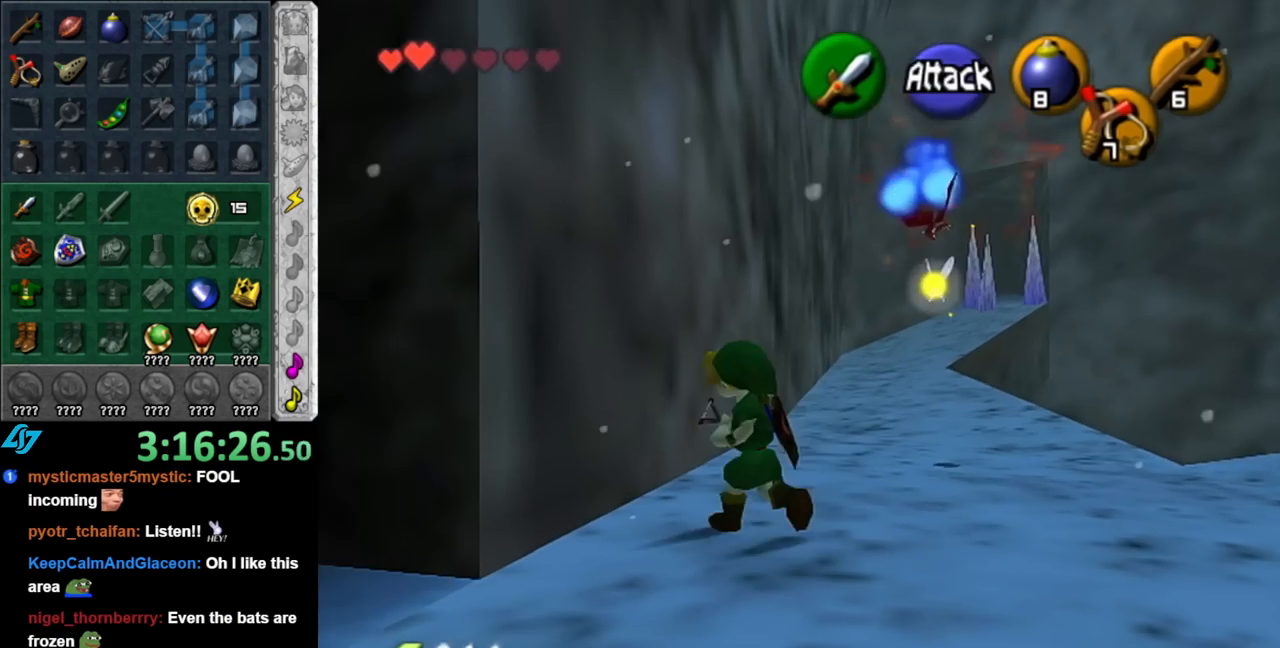
{"buttons": [], "left_stick": "center", "right_stick": "center", "events": [[350, "left_stick", "up"], [467, "left_stick", "center"]]}
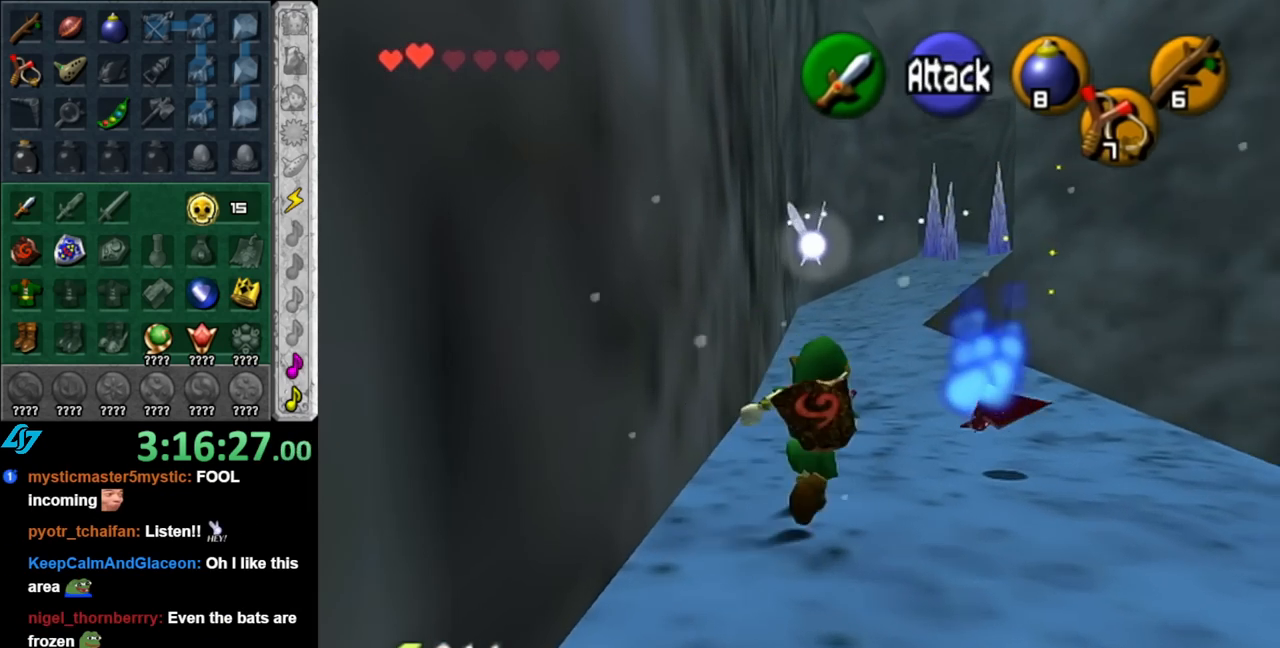
{"buttons": [], "left_stick": "center", "right_stick": "center", "events": [[100, "left_stick", "down-right"], [217, "L1", "down"], [217, "left_stick", "center"], [433, "L1", "up"]]}
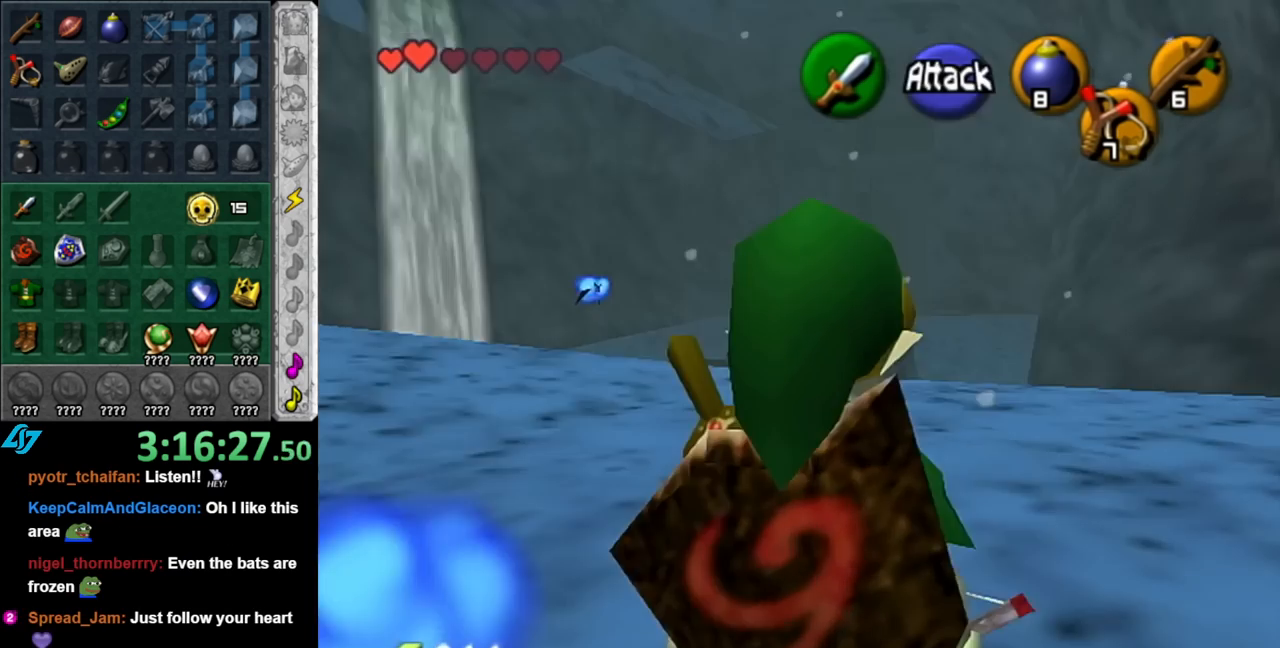
{"buttons": [], "left_stick": "up-left", "right_stick": "center", "events": [[150, "left_stick", "left"], [400, "left_stick", "up-left"]]}
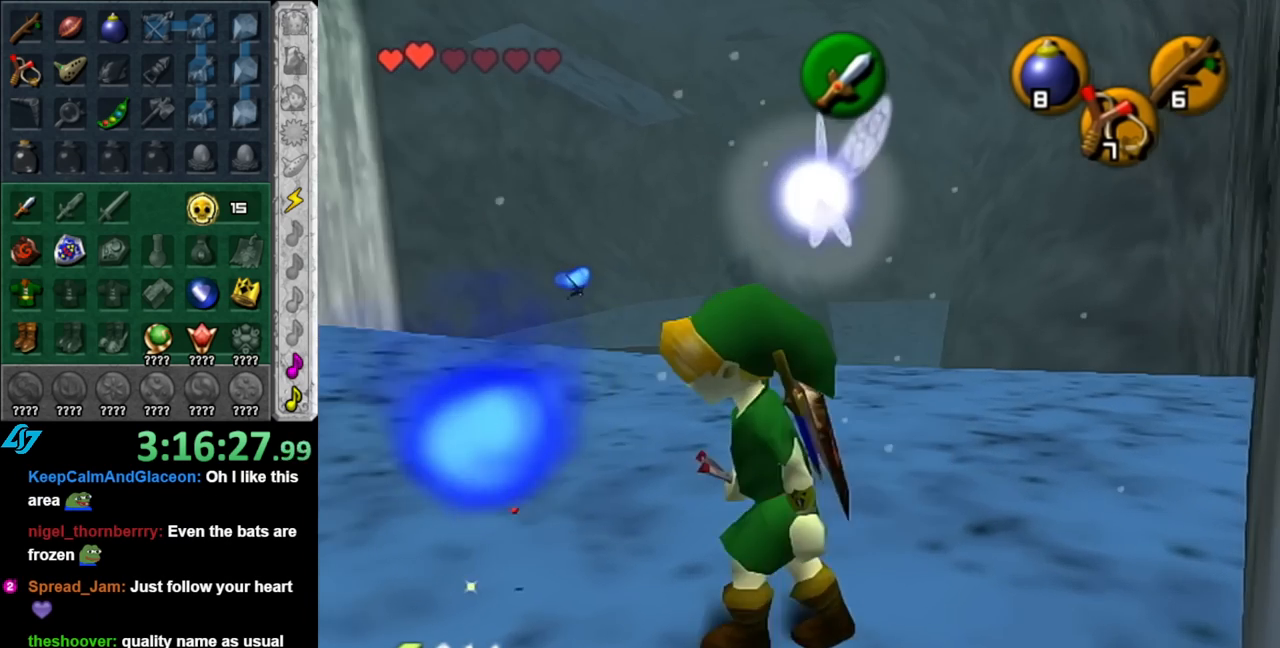
{"buttons": [], "left_stick": "up", "right_stick": "center", "events": [[150, "left_stick", "up"]]}
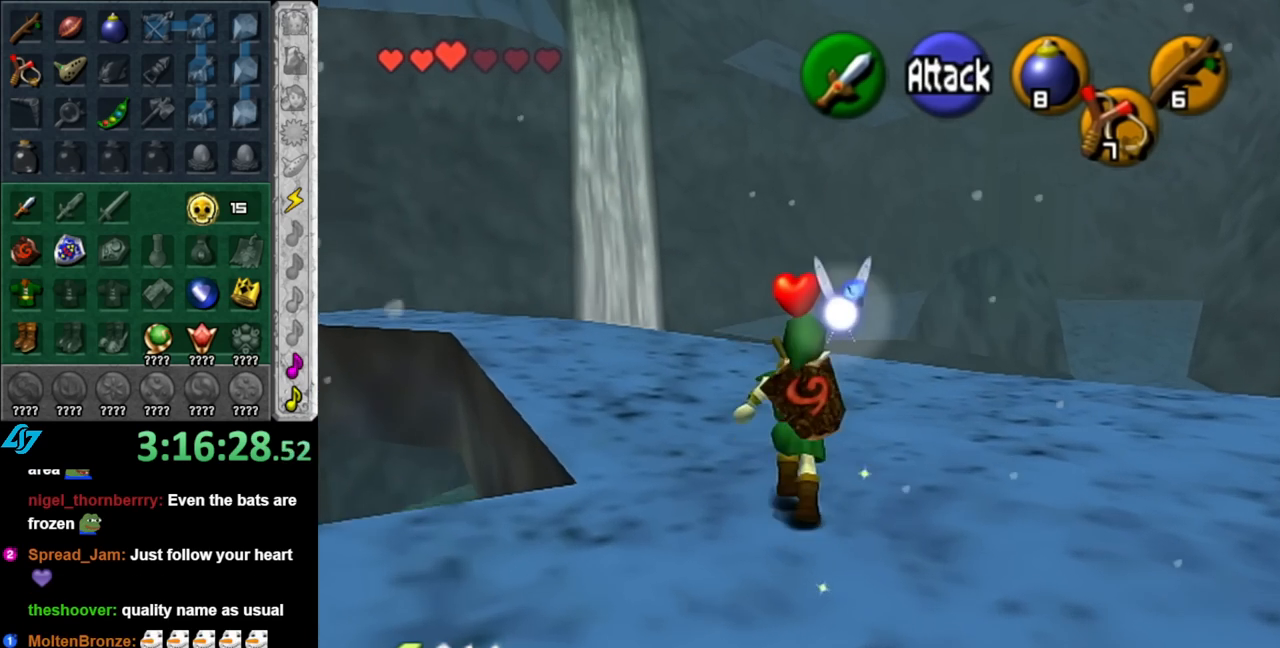
{"buttons": [], "left_stick": "up-right", "right_stick": "center", "events": [[250, "left_stick", "up-right"]]}
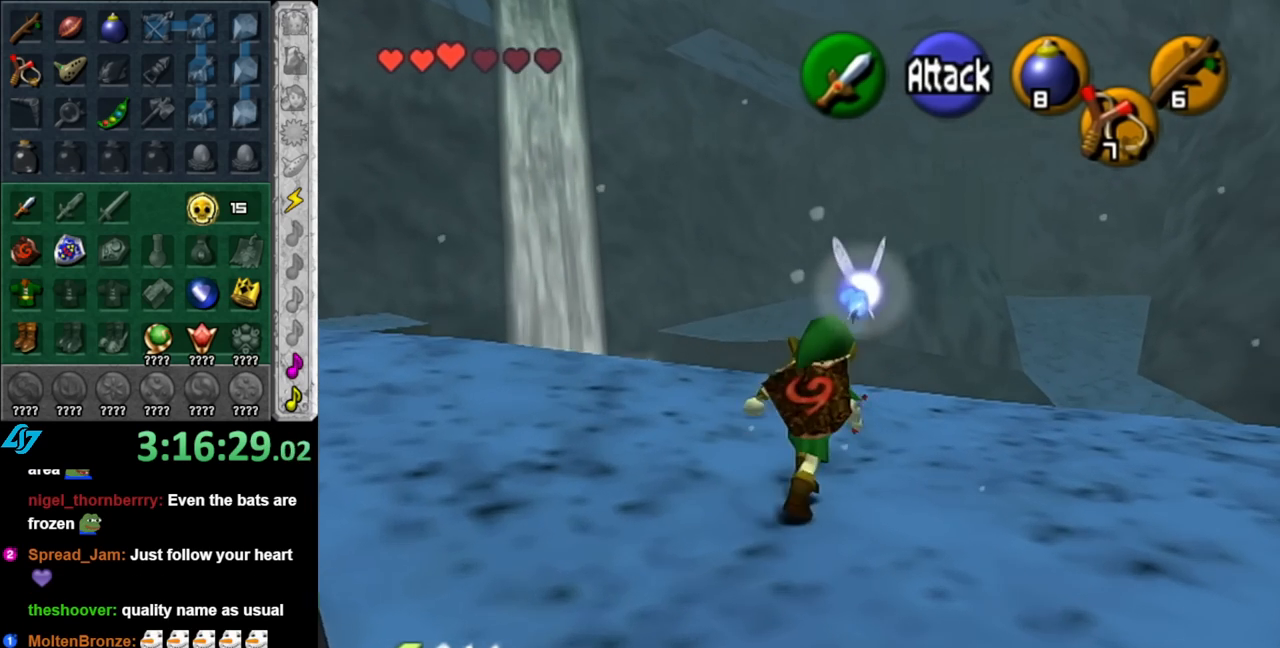
{"buttons": ["L1"], "left_stick": "center", "right_stick": "center", "events": [[150, "left_stick", "up"], [350, "B", "down"], [350, "L1", "down"], [367, "left_stick", "center"], [467, "B", "up"]]}
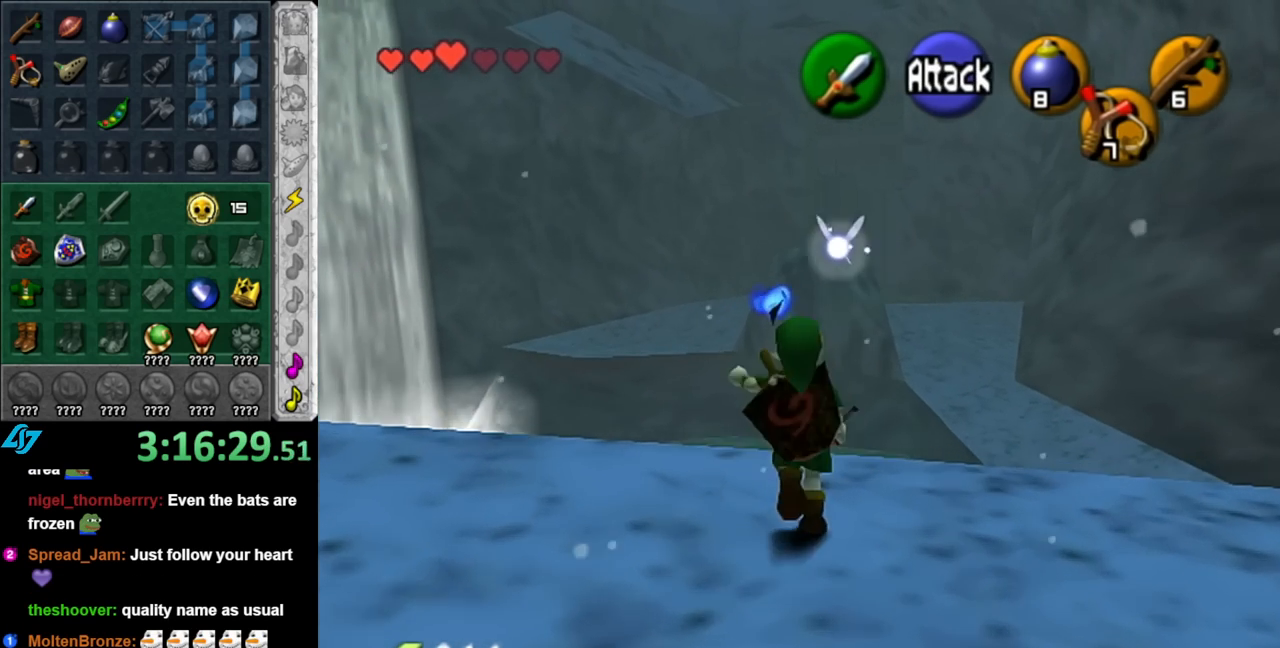
{"buttons": [], "left_stick": "down", "right_stick": "center", "events": [[183, "L1", "up"], [500, "left_stick", "down"]]}
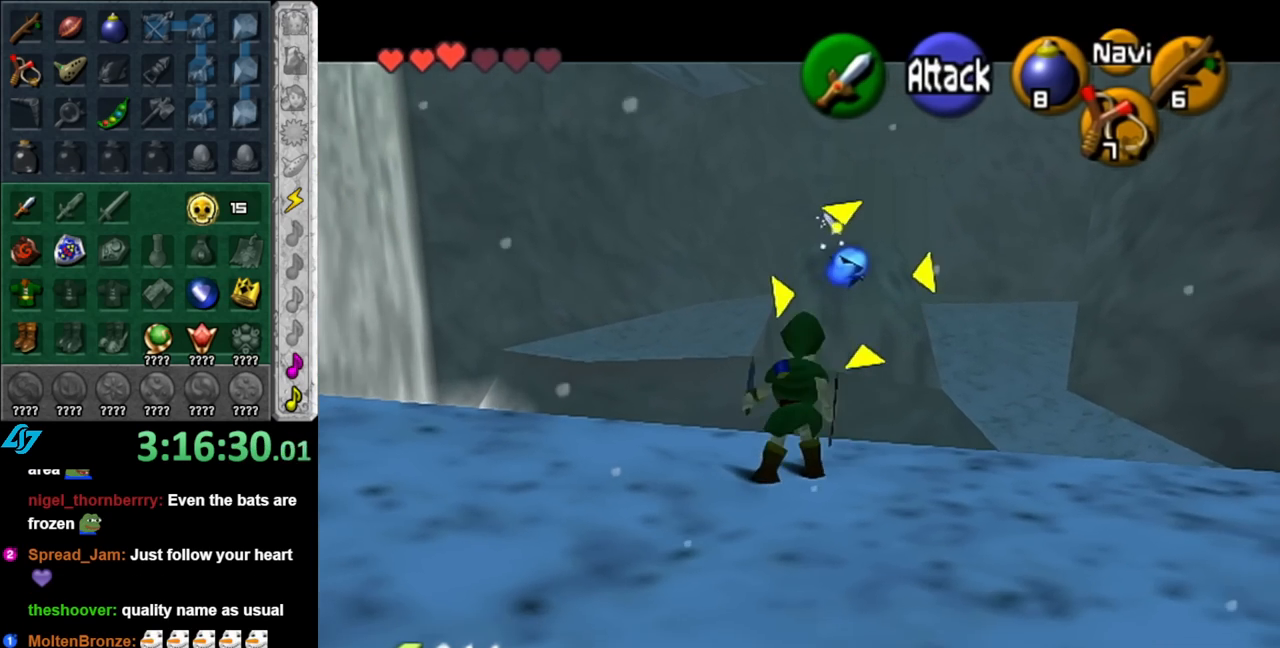
{"buttons": [], "left_stick": "down-right", "right_stick": "center", "events": [[33, "left_stick", "down-right"], [117, "Z", "down"], [217, "Z", "up"]]}
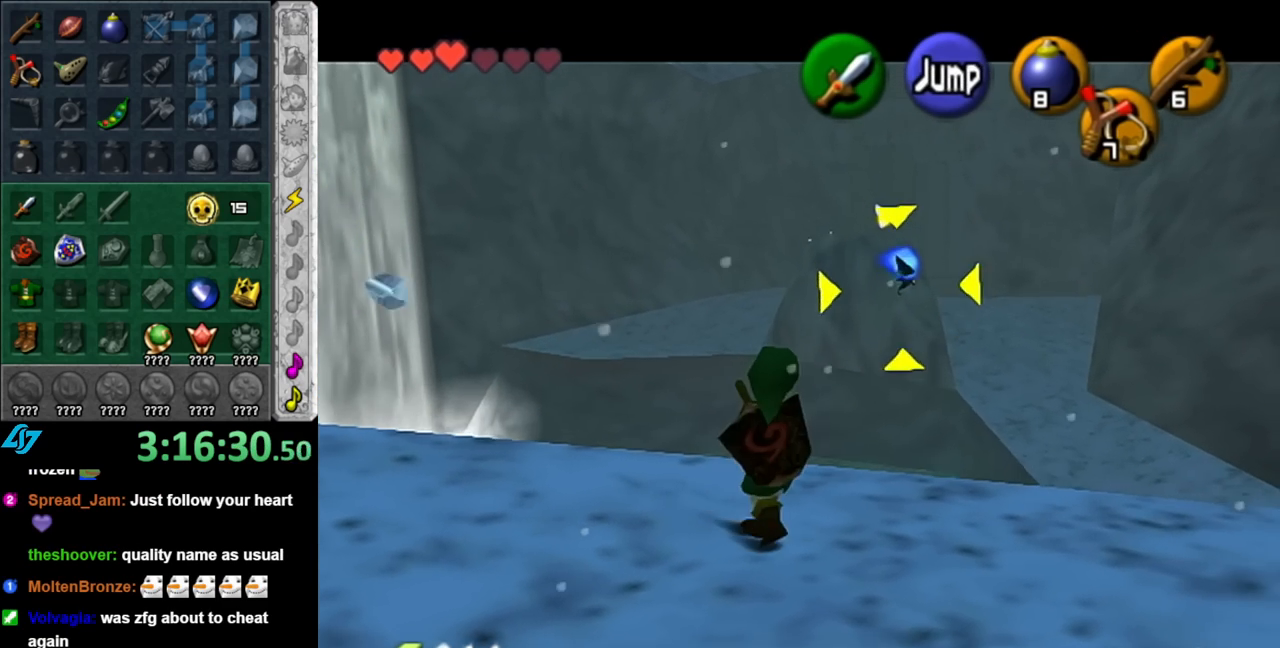
{"buttons": [], "left_stick": "up-right", "right_stick": "center", "events": [[33, "left_stick", "right"], [400, "left_stick", "up-right"]]}
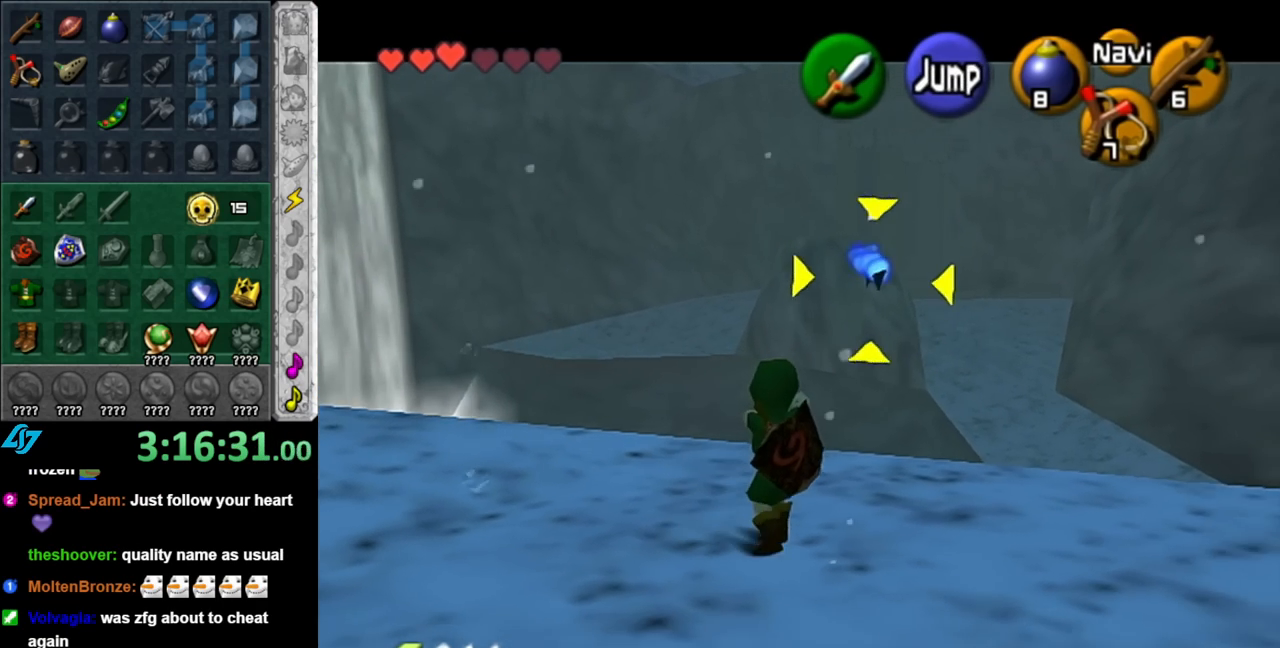
{"buttons": [], "left_stick": "center", "right_stick": "center", "events": [[433, "left_stick", "center"]]}
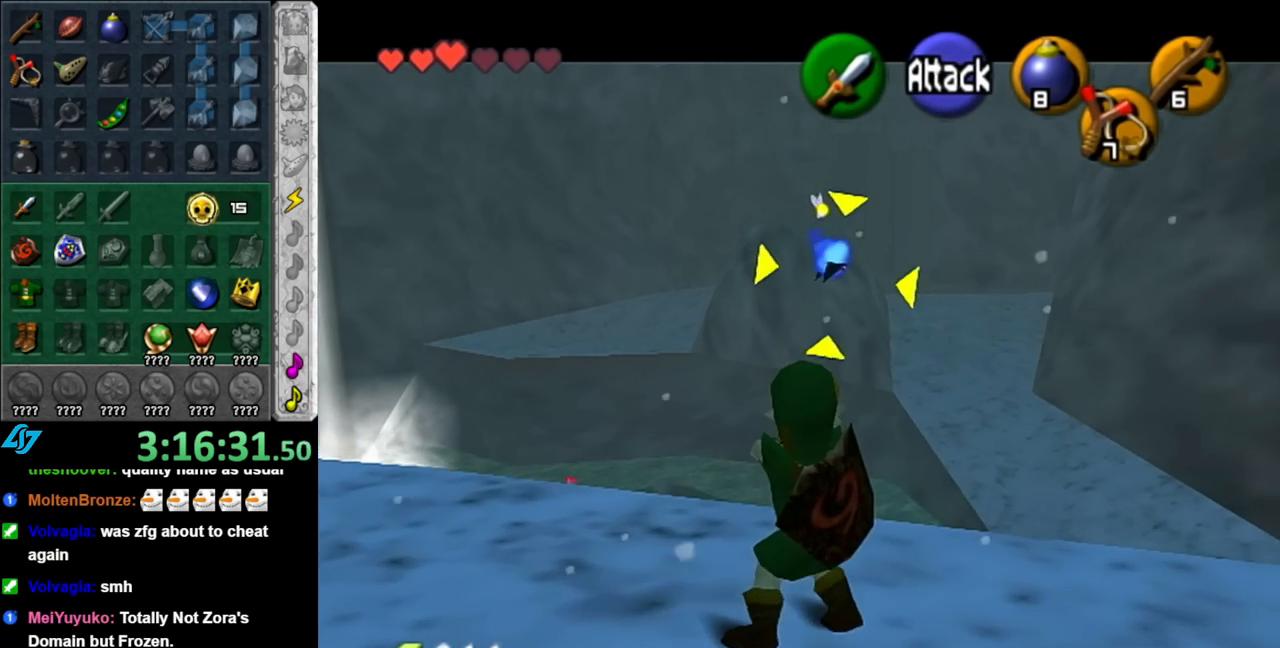
{"buttons": [], "left_stick": "center", "right_stick": "center", "events": [[283, "left_stick", "up-left"], [400, "left_stick", "center"]]}
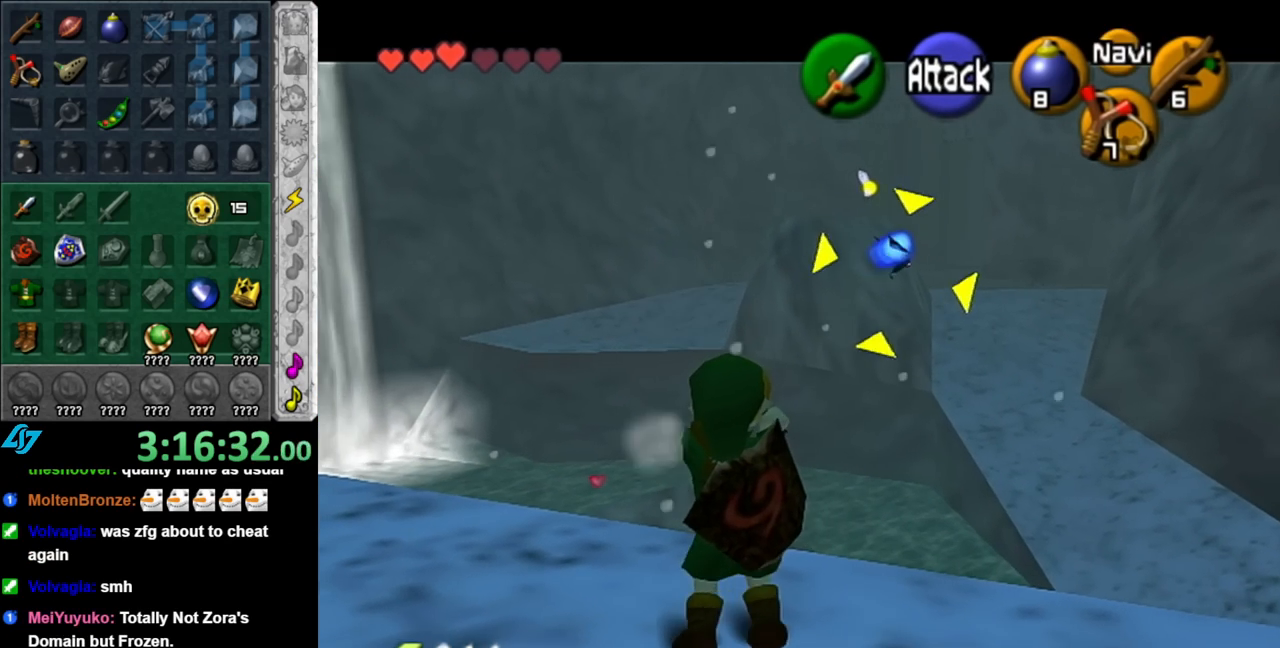
{"buttons": [], "left_stick": "center", "right_stick": "center", "events": []}
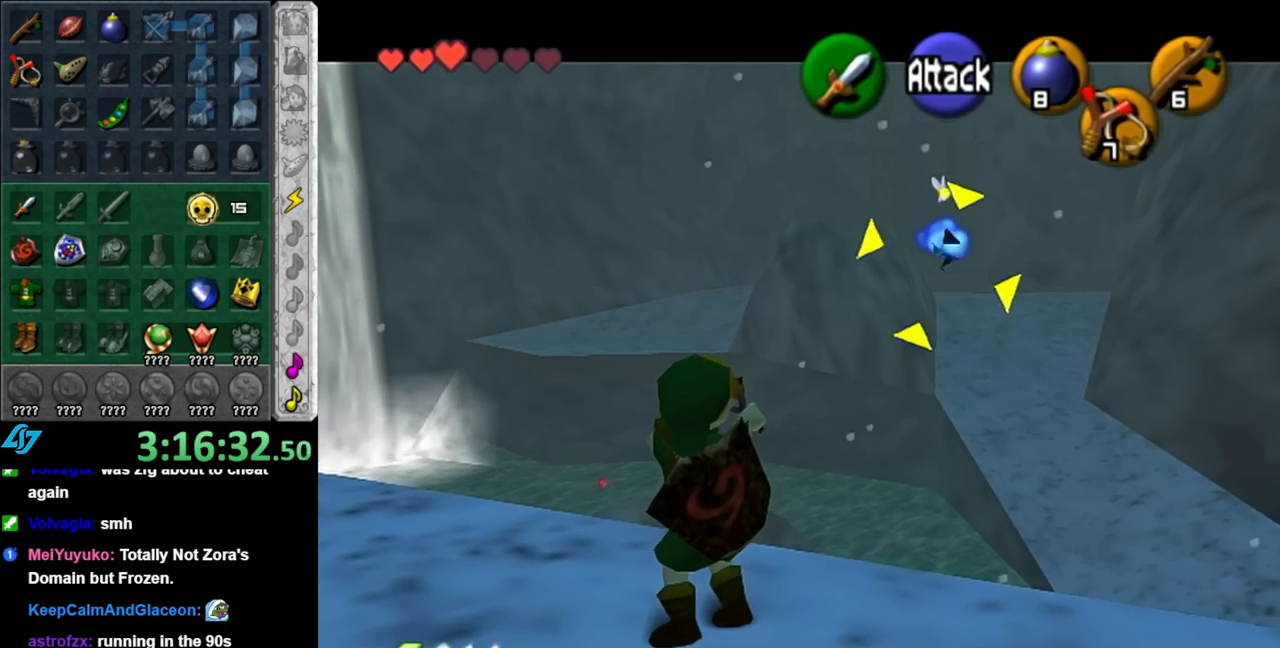
{"buttons": [], "left_stick": "center", "right_stick": "center", "events": []}